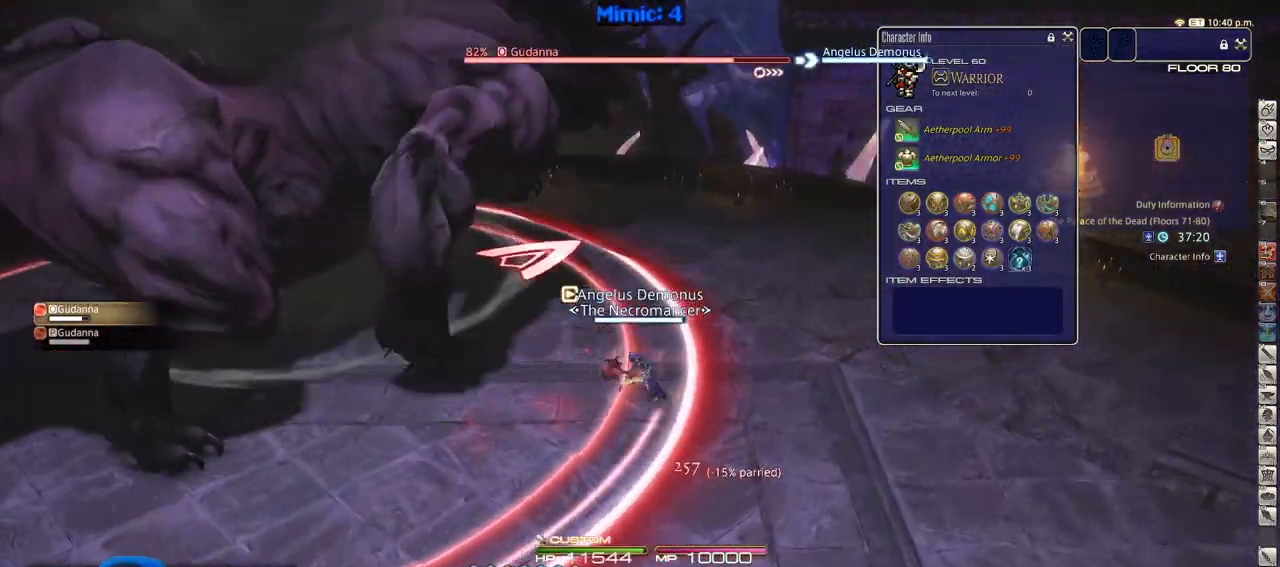
Gameplay with keyboard; each line is a JSON object with the keys held at the frame after it. "events" lists presses ("down") and releases ("up") of ".", "/", "0", "1", "2", "3", "4", "5", "6", "7", "8", "9", "a", "alt_l", "alt_r", "b", "backslash", "backspace", "c", "caps_lock", "comma", "ctrl_l", "ctrl_r", "d", "down", "e", "equals", "escape", "f", "f1", "f10", "f11", "f12", "f2", "f3", "f4", "f5", "f6", "f7", "f8", "f9", "g", "h", "i", "j", "k", "l", "lbracket", "left", "m", "minus", "n", "o", "p", "q", "quote", "r", "rbracket", "return", "right", "s", "semicolon", "shift_l", "shift_r", "space", "super", "t", "tab", "tilde", "u", "up", "v", "w", "x", "y" and "z" between this image and that frame as [ms after this image, input, new state], when the widget could be followed in between. No other keys are recorded. Mouse input is not recorded.
{"keys": ["d", "w"], "events": [[17, "alt_r", "up"], [50, "p", "down"], [434, "p", "up"]]}
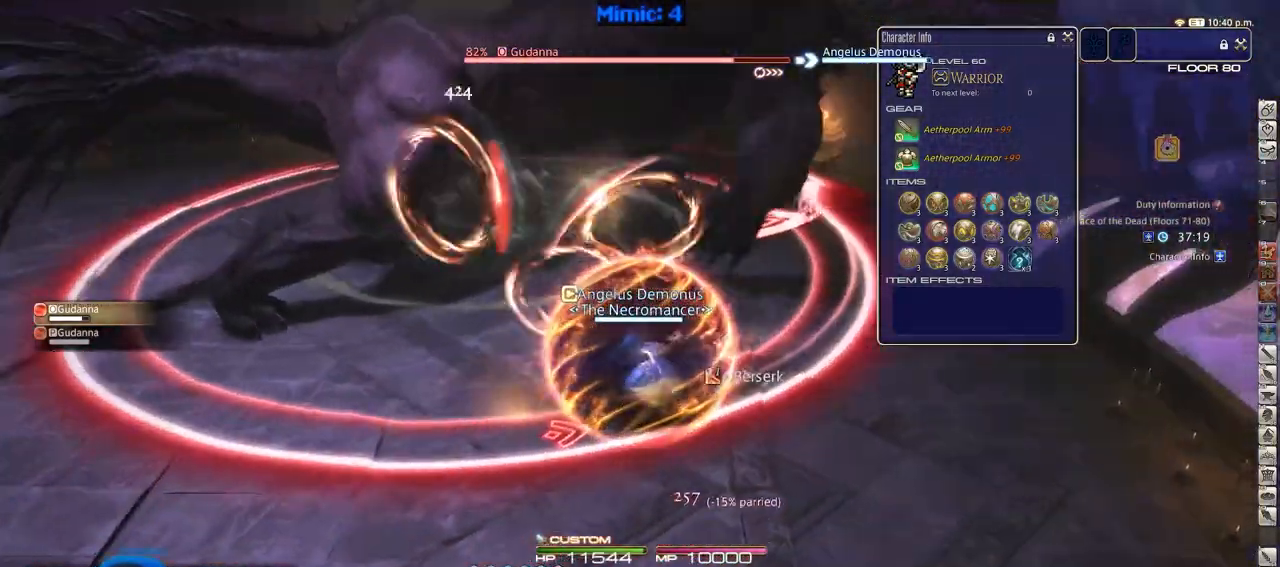
{"keys": ["d", "lbracket", "w"], "events": [[66, "return", "down"], [200, "return", "up"], [433, "lbracket", "down"]]}
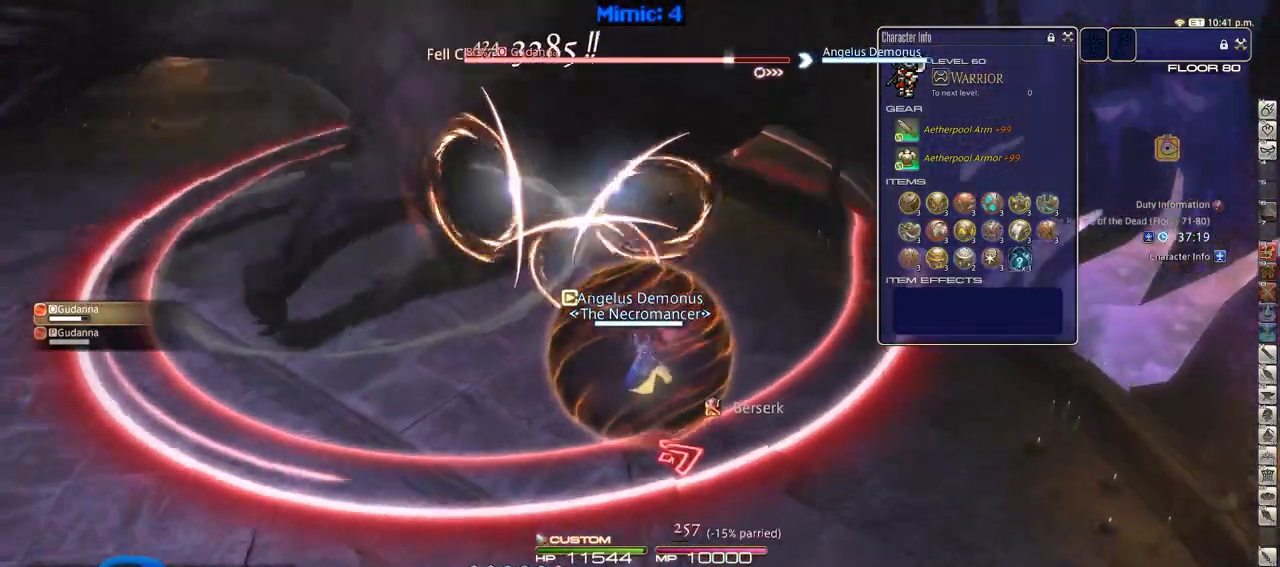
{"keys": ["d", "w"], "events": [[33, "lbracket", "up"]]}
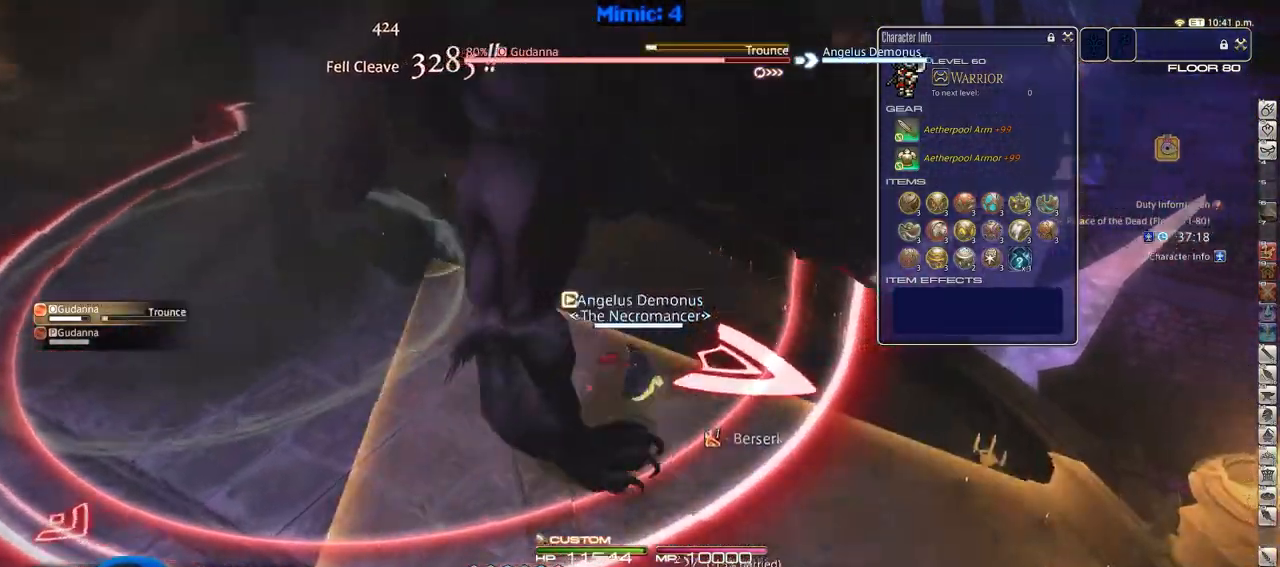
{"keys": ["d", "p", "w"], "events": [[83, "p", "down"], [183, "p", "up"], [233, "p", "down"], [317, "p", "up"], [367, "p", "down"]]}
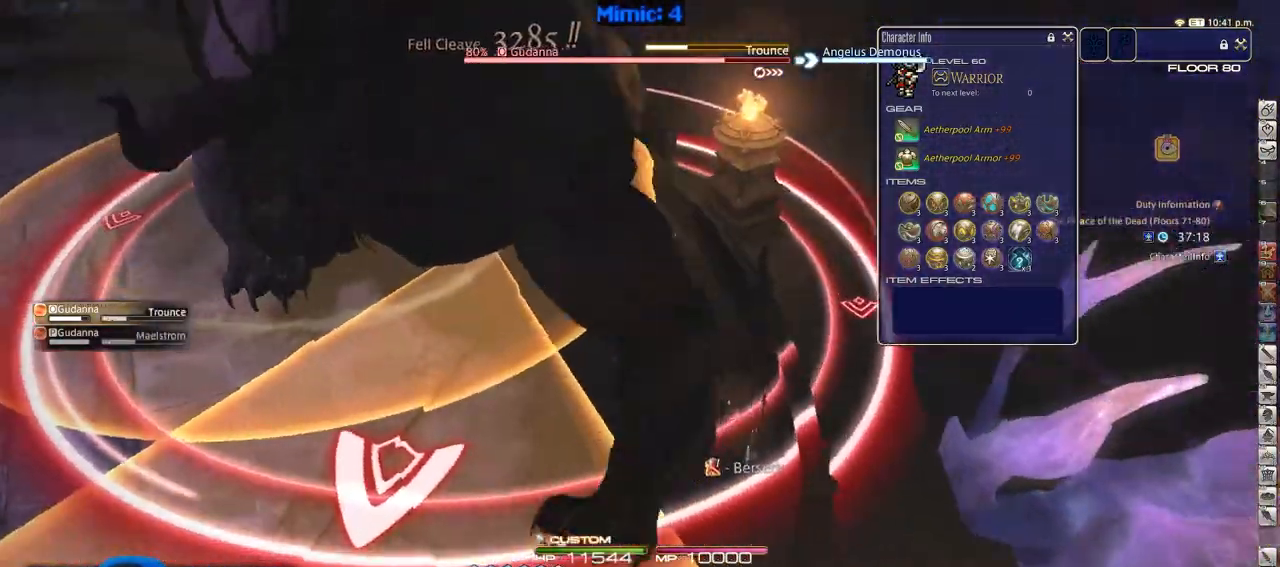
{"keys": ["d"], "events": [[50, "w", "up"], [100, "p", "up"], [150, "1", "down"], [150, "d", "up"], [200, "1", "up"], [200, "p", "down"], [250, "d", "down"], [284, "1", "down"], [284, "p", "up"], [334, "p", "down"], [384, "1", "up"], [434, "p", "up"]]}
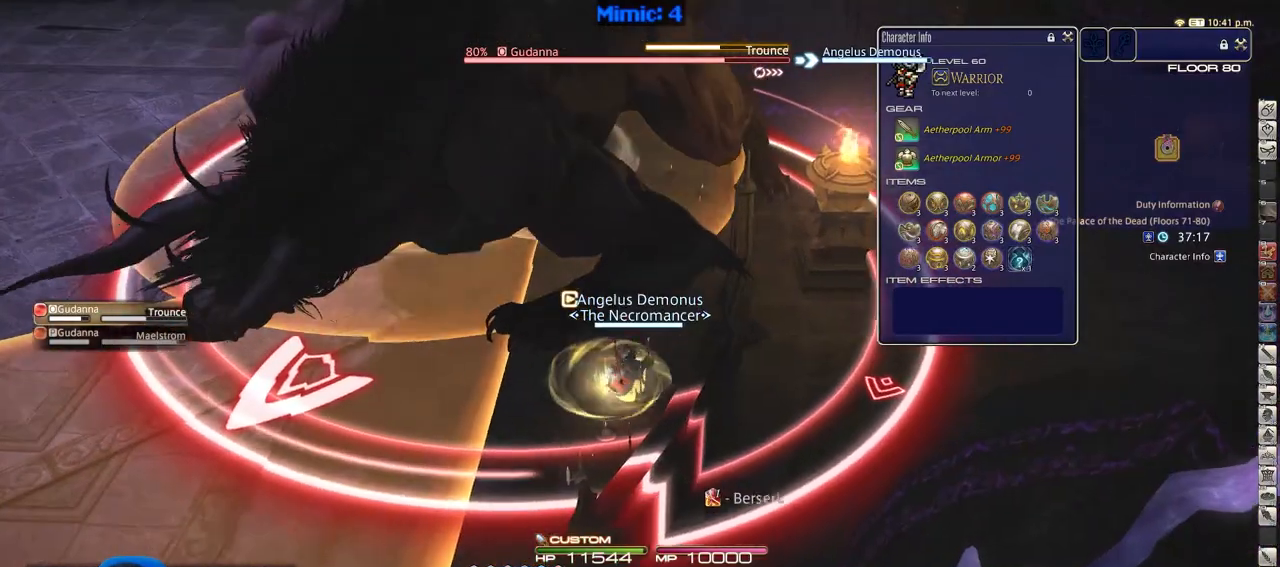
{"keys": ["d"], "events": [[16, "a", "down"], [16, "d", "up"], [16, "s", "down"], [166, "rbracket", "down"], [300, "rbracket", "up"], [500, "a", "up"], [500, "d", "down"], [500, "s", "up"]]}
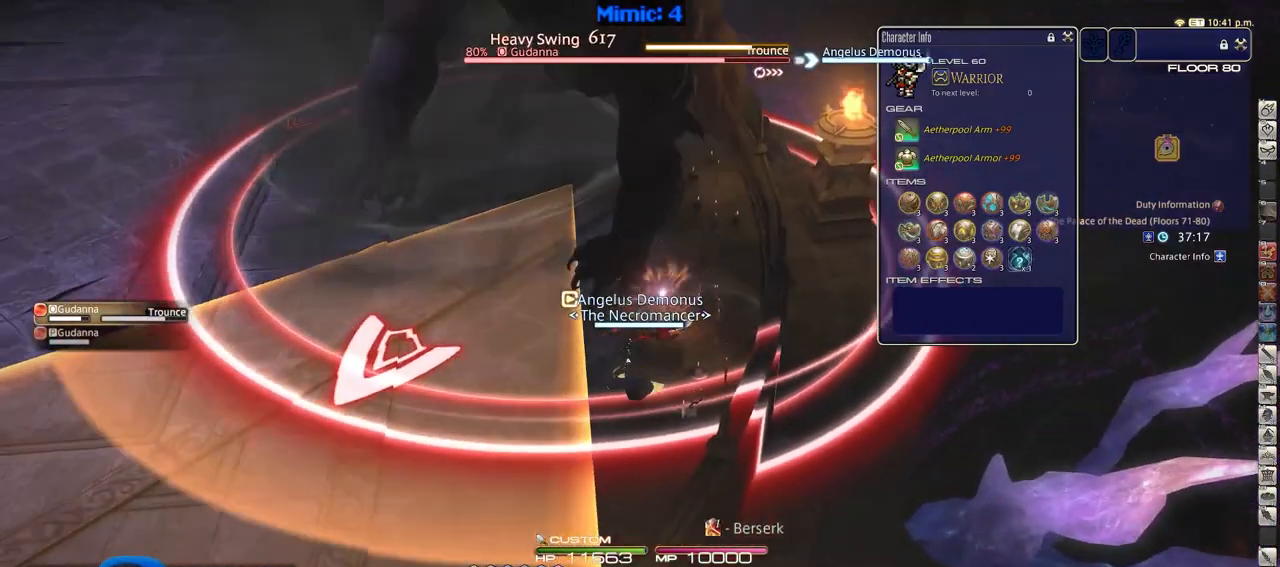
{"keys": ["a", "rbracket"], "events": [[83, "a", "down"], [134, "d", "up"], [234, "a", "up"], [234, "d", "down"], [317, "a", "down"], [367, "d", "up"], [467, "rbracket", "down"]]}
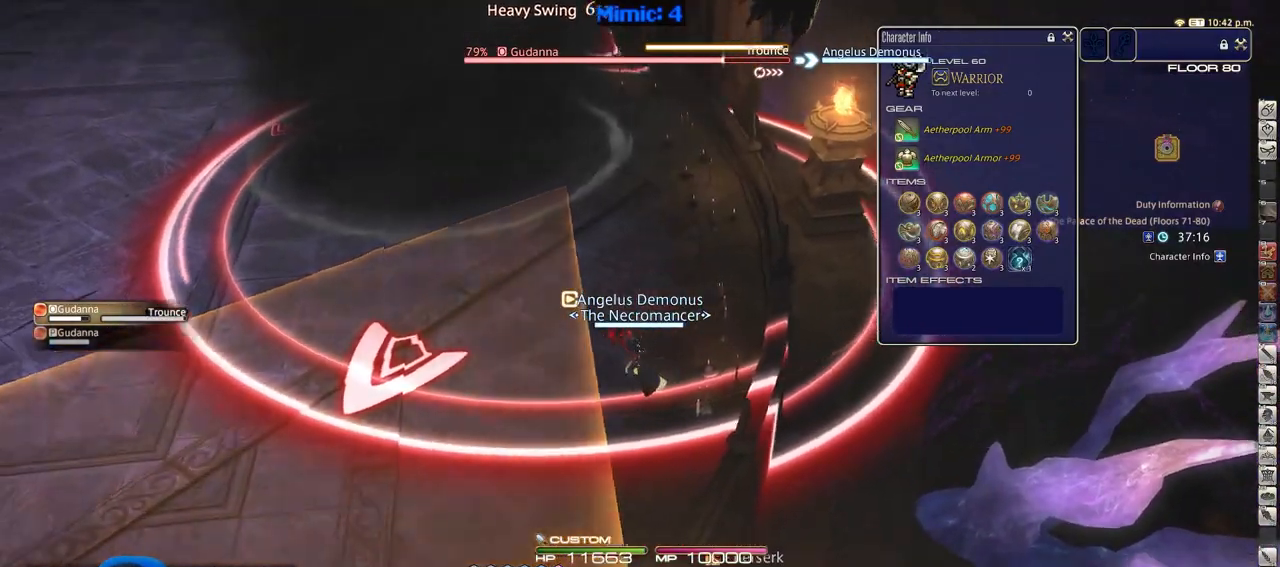
{"keys": ["a", "rbracket", "s"], "events": [[50, "a", "up"], [50, "rbracket", "up"], [100, "d", "down"], [200, "a", "down"], [250, "d", "up"], [333, "rbracket", "down"], [433, "s", "down"]]}
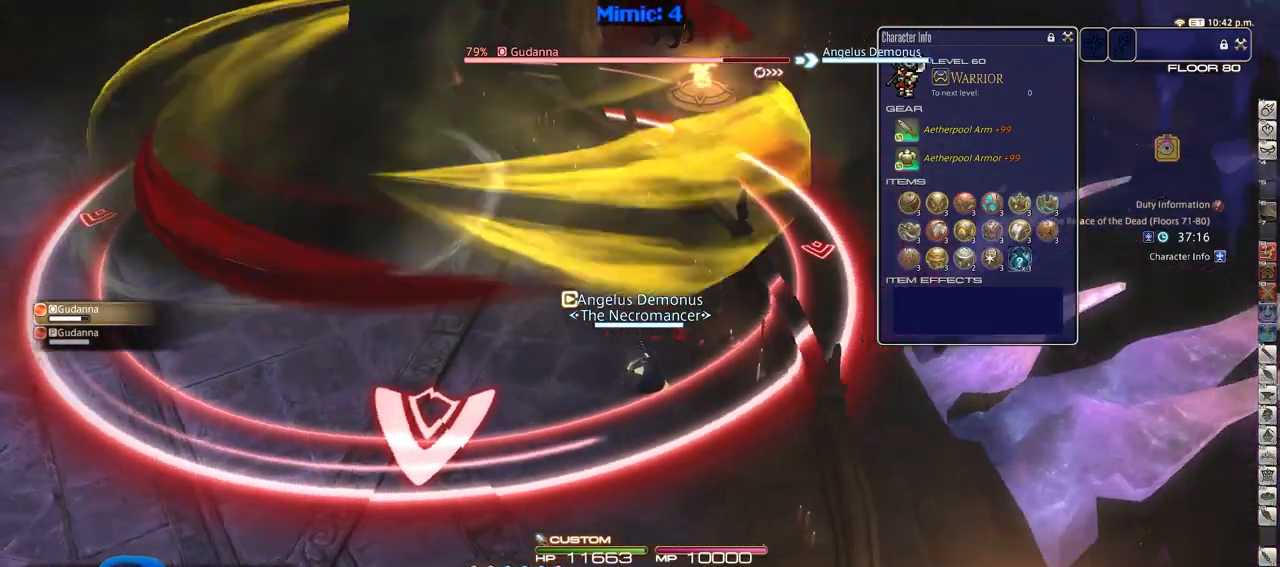
{"keys": ["s"], "events": [[17, "rbracket", "up"], [67, "space", "down"], [167, "space", "up"], [217, "a", "up"], [217, "rbracket", "down"], [300, "rbracket", "up"]]}
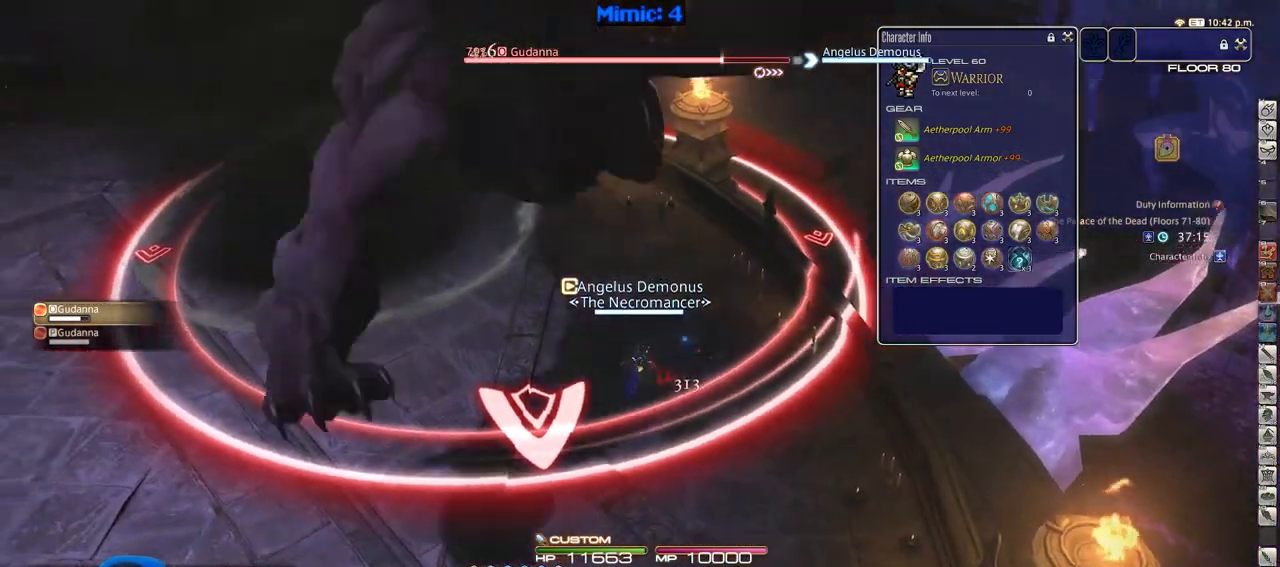
{"keys": ["a"], "events": [[133, "2", "down"], [233, "2", "up"], [317, "a", "down"], [417, "space", "down"], [500, "s", "up"], [500, "space", "up"]]}
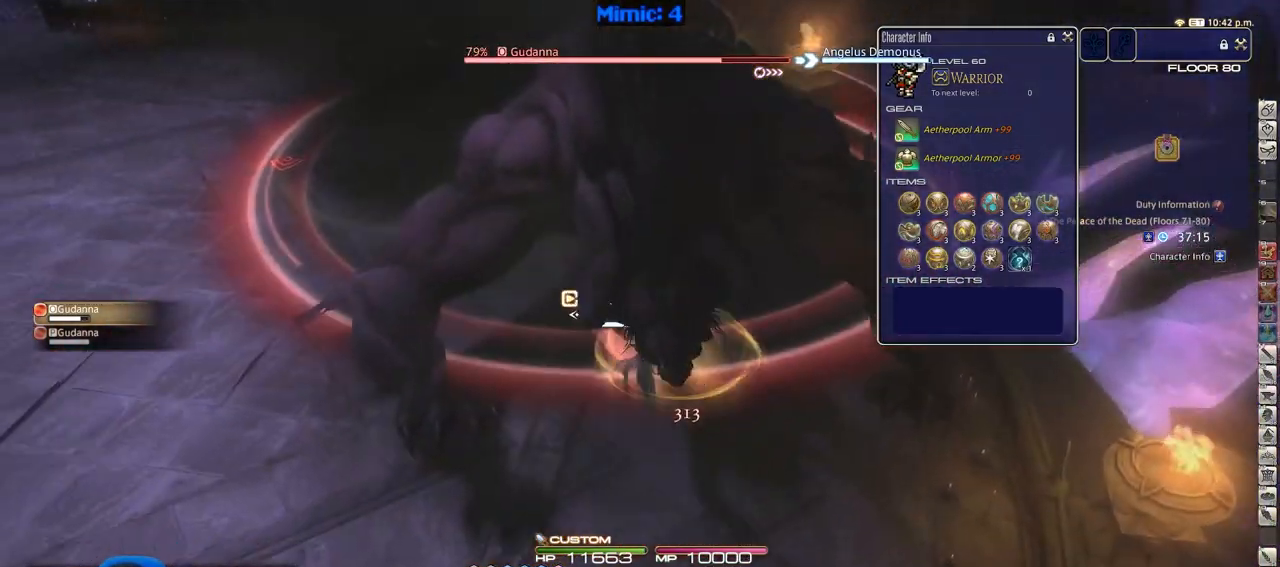
{"keys": ["a", "s"], "events": [[200, "rbracket", "down"], [434, "s", "down"], [484, "rbracket", "up"]]}
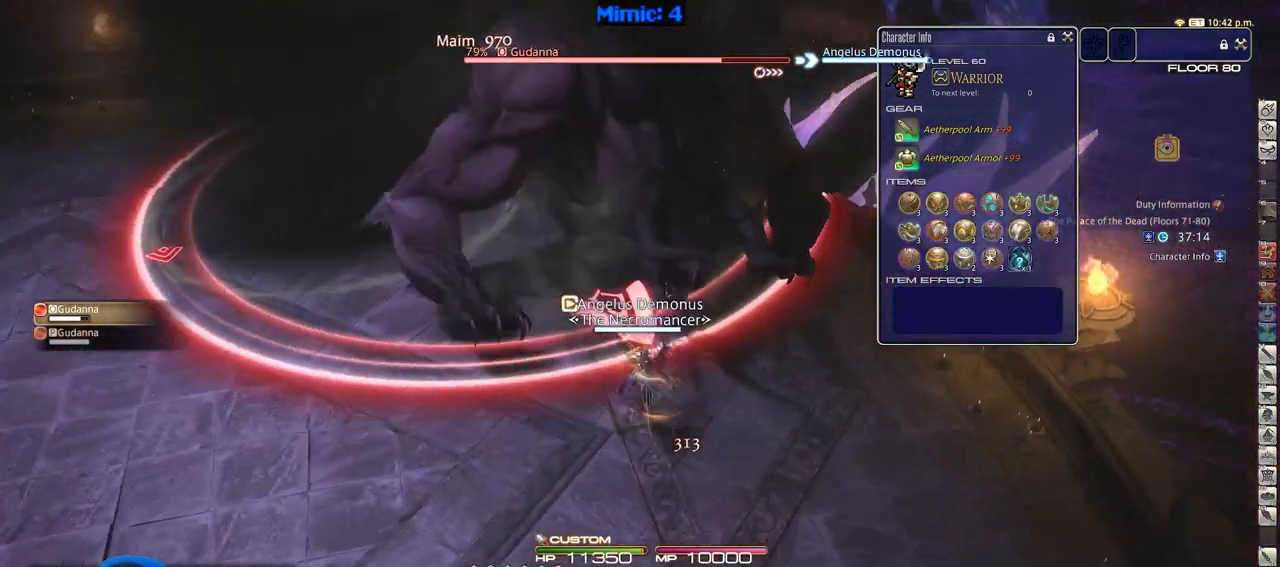
{"keys": ["d"], "events": [[116, "a", "up"], [216, "d", "down"], [300, "p", "down"], [350, "minus", "down"], [350, "s", "up"], [450, "minus", "up"], [450, "p", "up"]]}
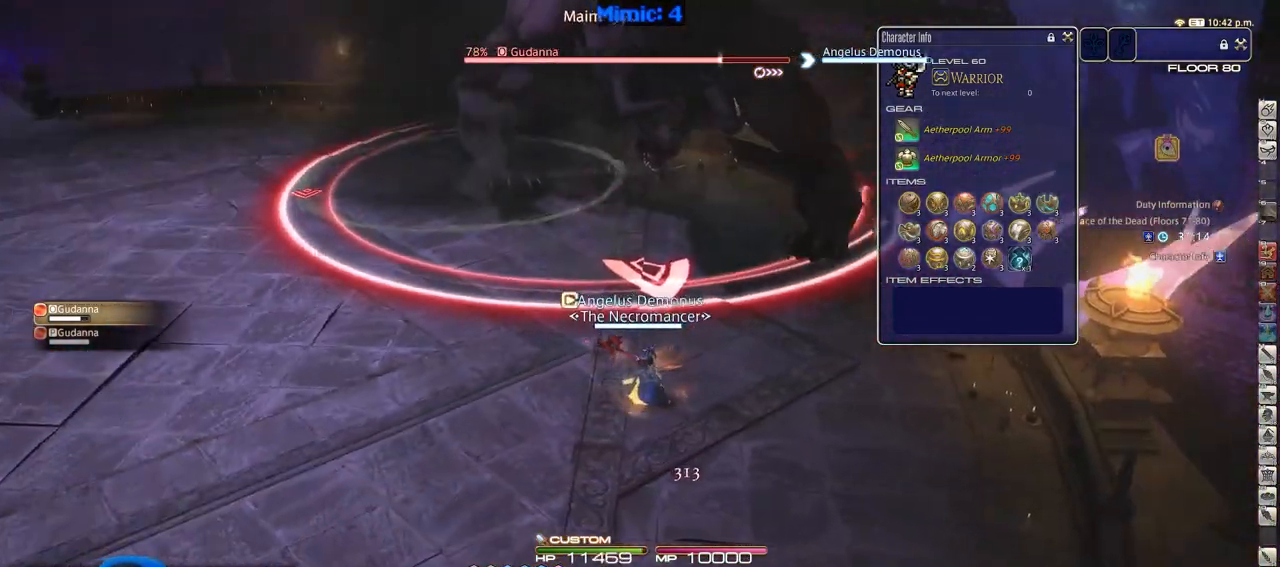
{"keys": ["a", "w"], "events": [[83, "w", "down"], [184, "d", "up"], [467, "a", "down"]]}
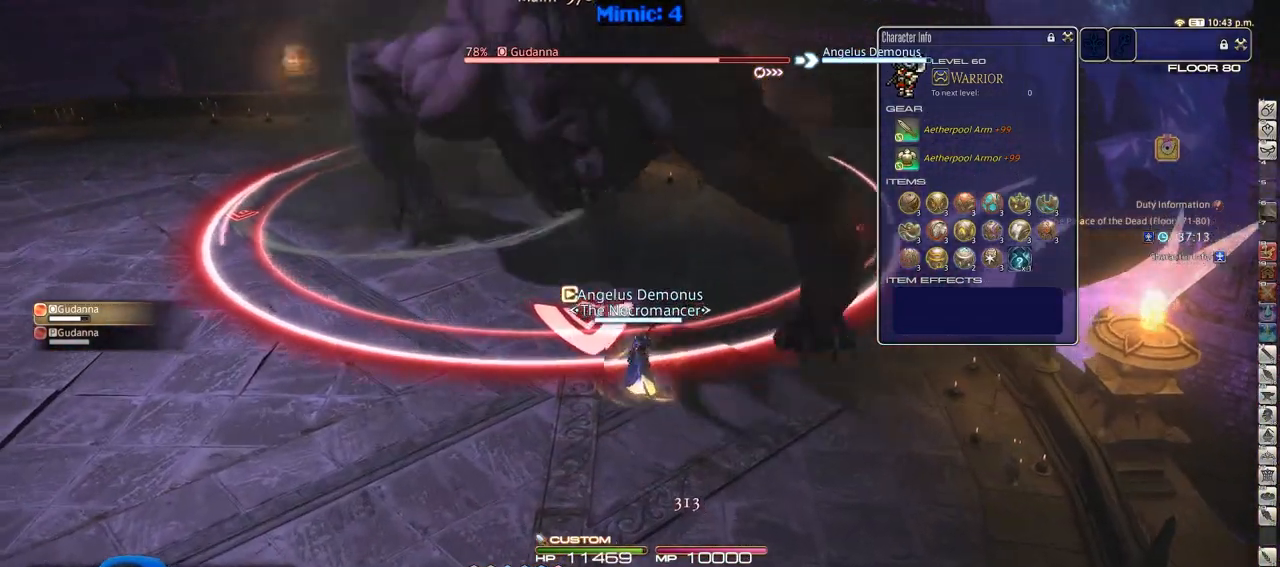
{"keys": ["3", "s"], "events": [[16, "rbracket", "down"], [16, "w", "up"], [150, "rbracket", "up"], [150, "s", "down"], [200, "a", "up"], [333, "p", "down"], [483, "3", "down"], [483, "p", "up"]]}
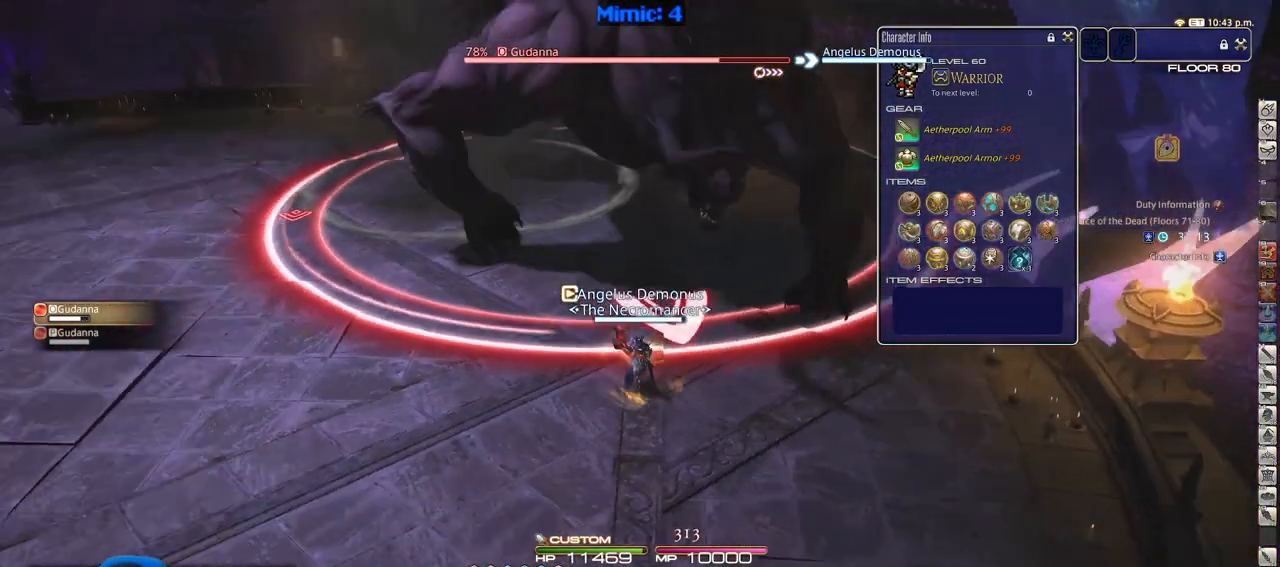
{"keys": ["s"], "events": [[217, "3", "up"], [267, "rbracket", "down"], [400, "rbracket", "up"]]}
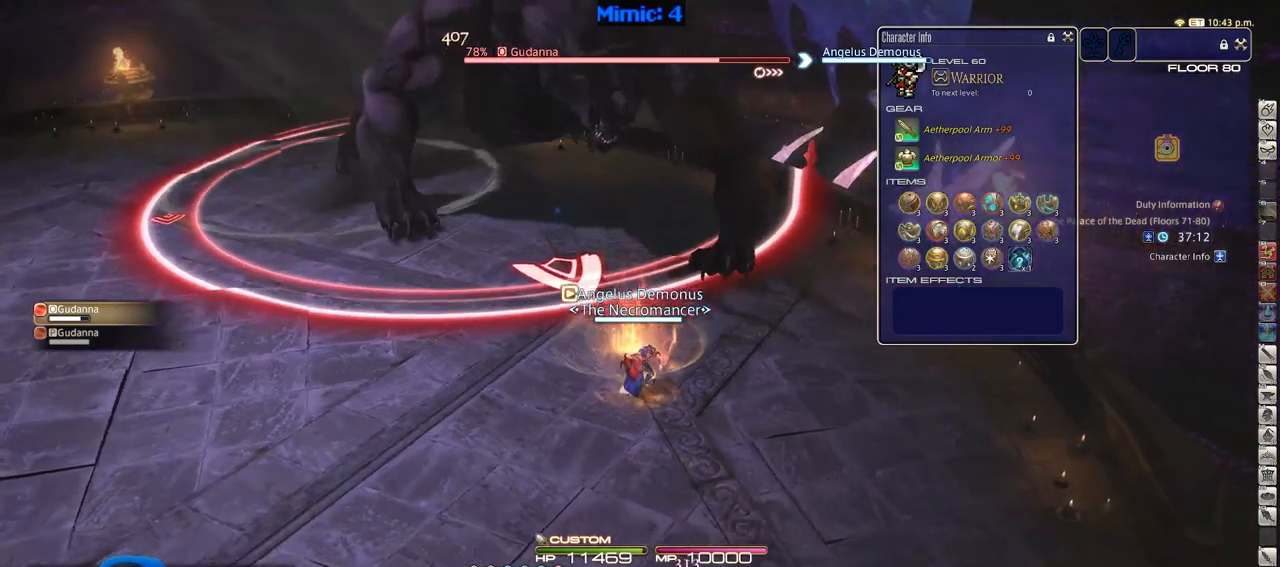
{"keys": ["s"], "events": [[317, "return", "down"], [417, "return", "up"]]}
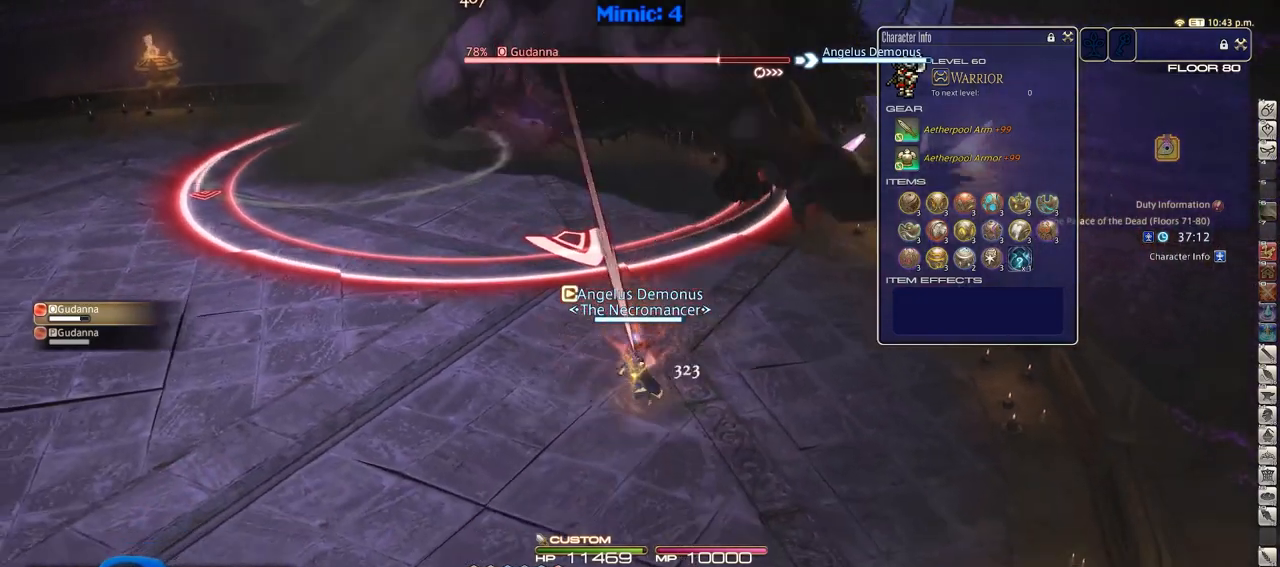
{"keys": ["a", "s"], "events": [[17, "return", "down"], [100, "return", "up"], [300, "a", "down"]]}
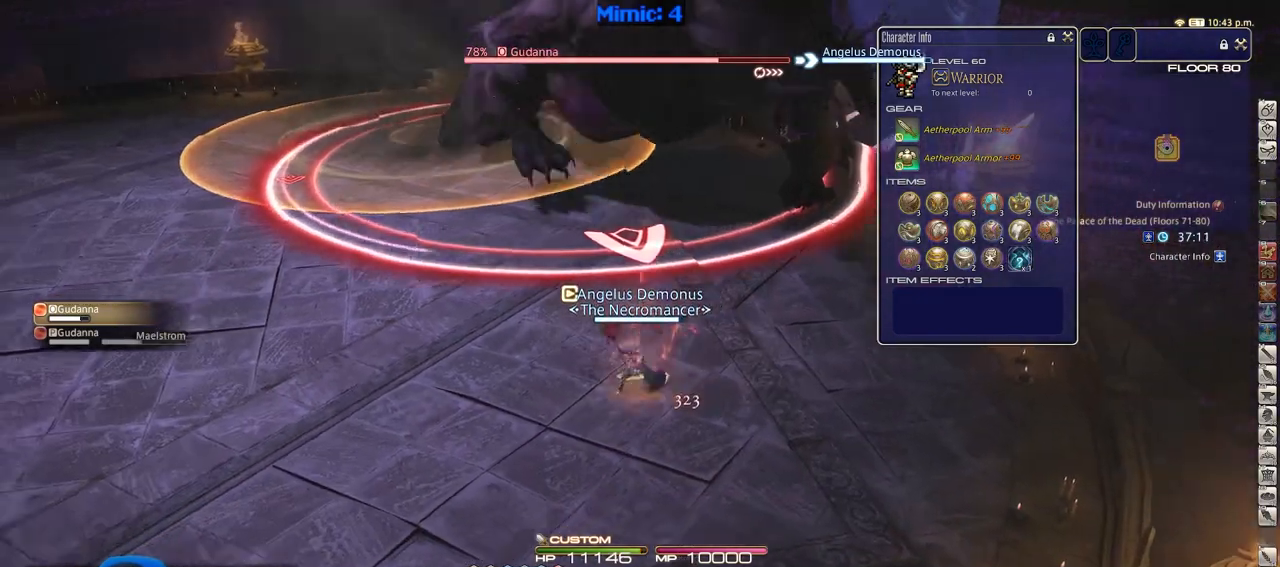
{"keys": ["d", "w"], "events": [[166, "s", "up"], [300, "w", "down"], [400, "a", "up"], [400, "d", "down"]]}
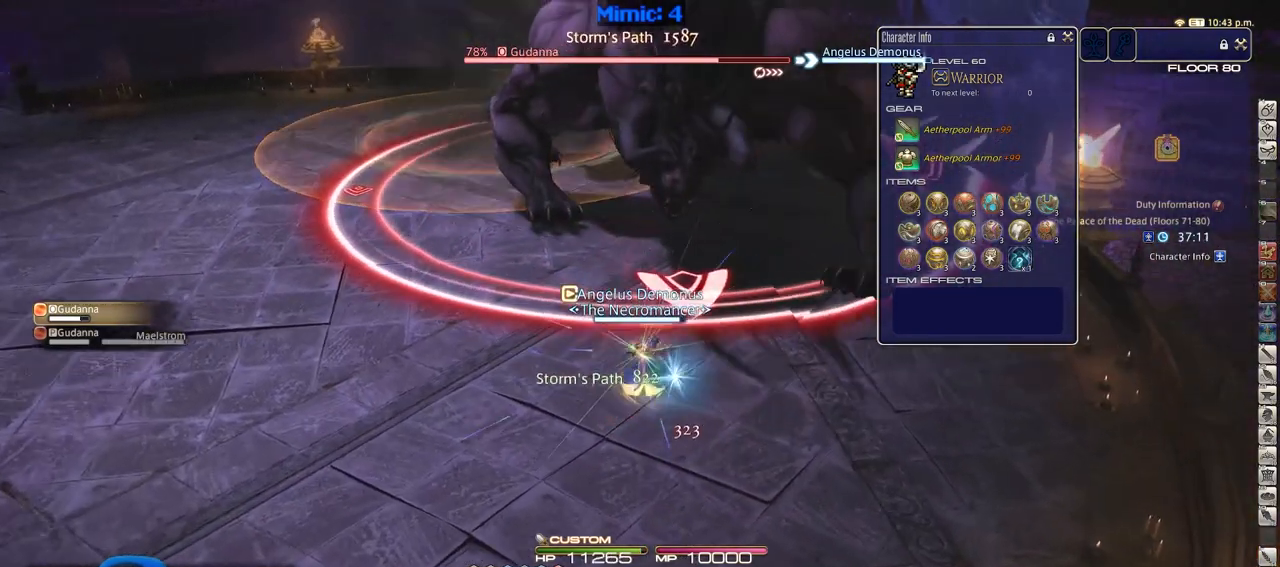
{"keys": ["rbracket", "s"], "events": [[83, "w", "up"], [184, "d", "up"], [367, "rbracket", "down"], [367, "s", "down"], [467, "rbracket", "up"], [501, "rbracket", "down"]]}
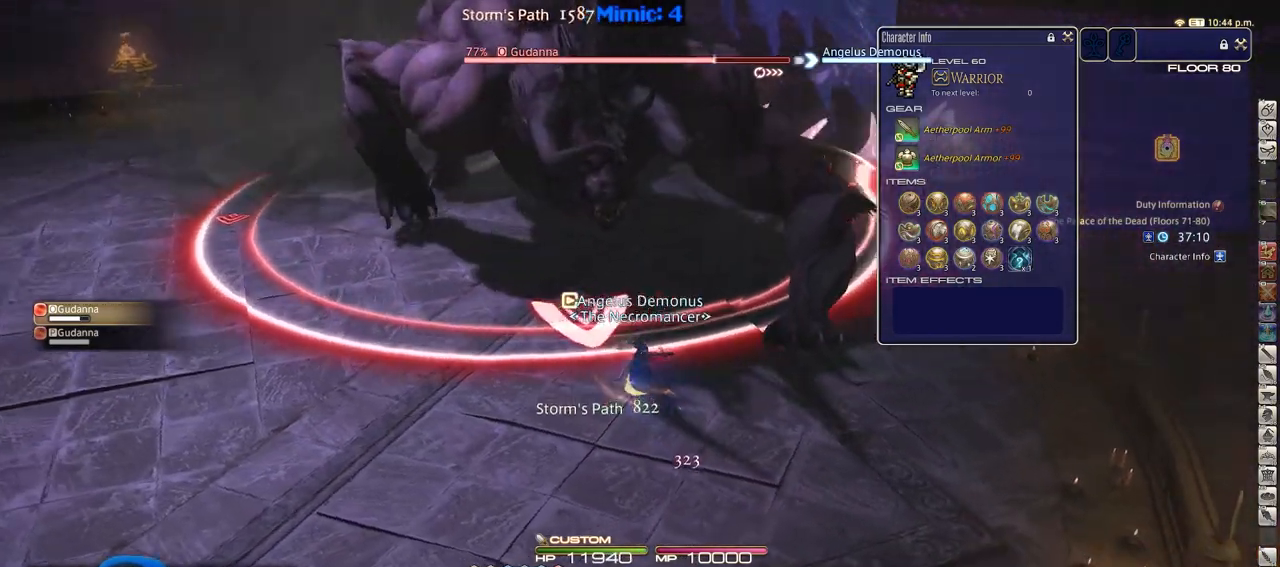
{"keys": ["1"], "events": [[50, "s", "up"], [100, "rbracket", "up"], [483, "1", "down"]]}
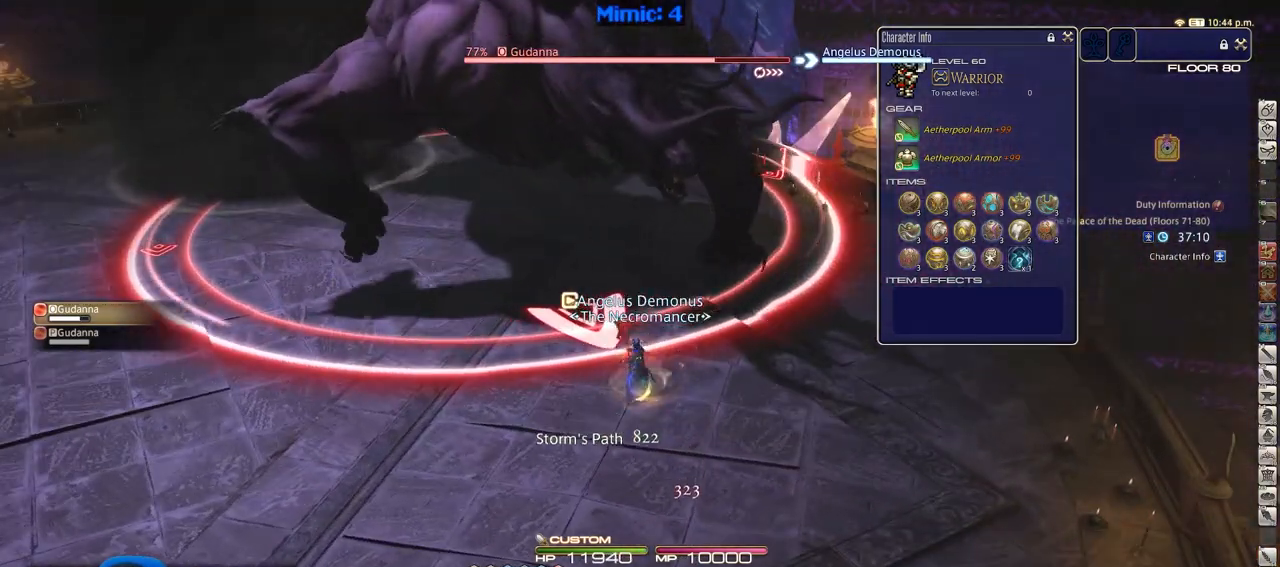
{"keys": [], "events": [[17, "1", "up"], [67, "1", "down"], [167, "1", "up"], [217, "p", "down"], [350, "p", "up"]]}
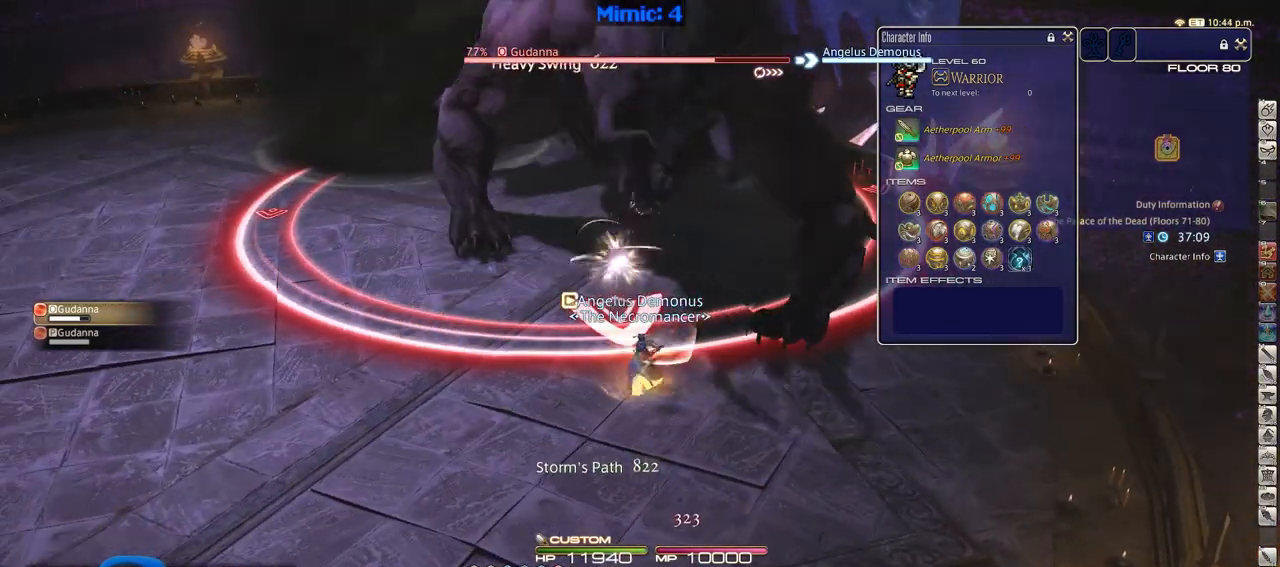
{"keys": ["a", "rbracket", "s"], "events": [[200, "s", "down"], [384, "rbracket", "down"], [484, "a", "down"]]}
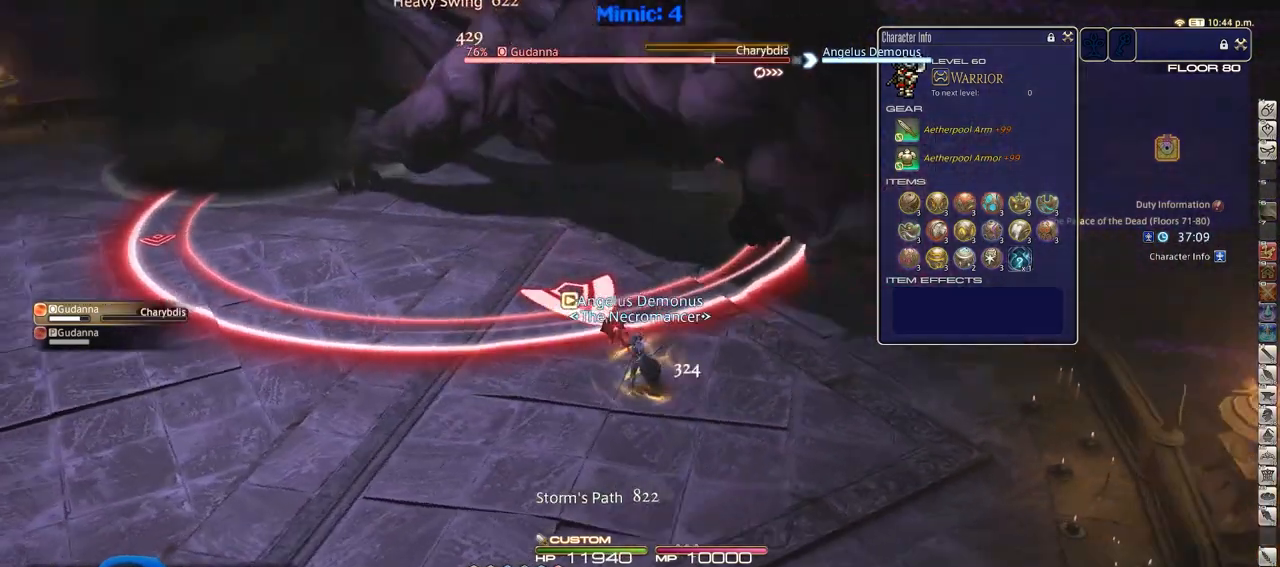
{"keys": ["a", "w"], "events": [[34, "return", "down"], [117, "rbracket", "up"], [167, "return", "up"], [301, "s", "up"], [451, "w", "down"]]}
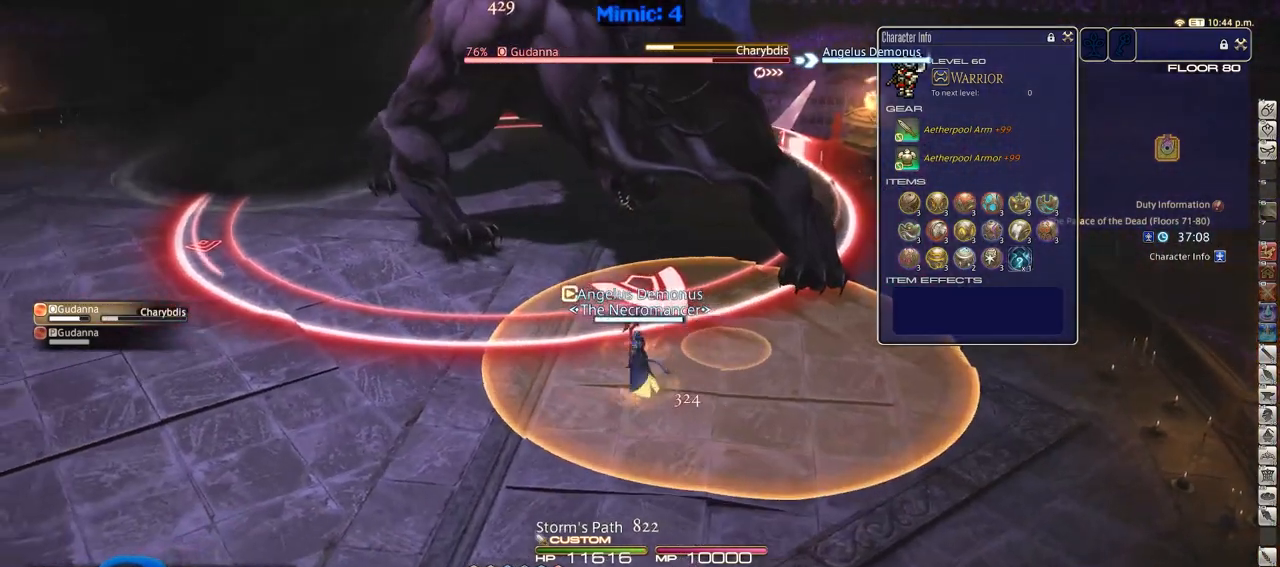
{"keys": ["a", "space", "w"], "events": [[83, "p", "down"], [417, "space", "down"], [467, "p", "up"]]}
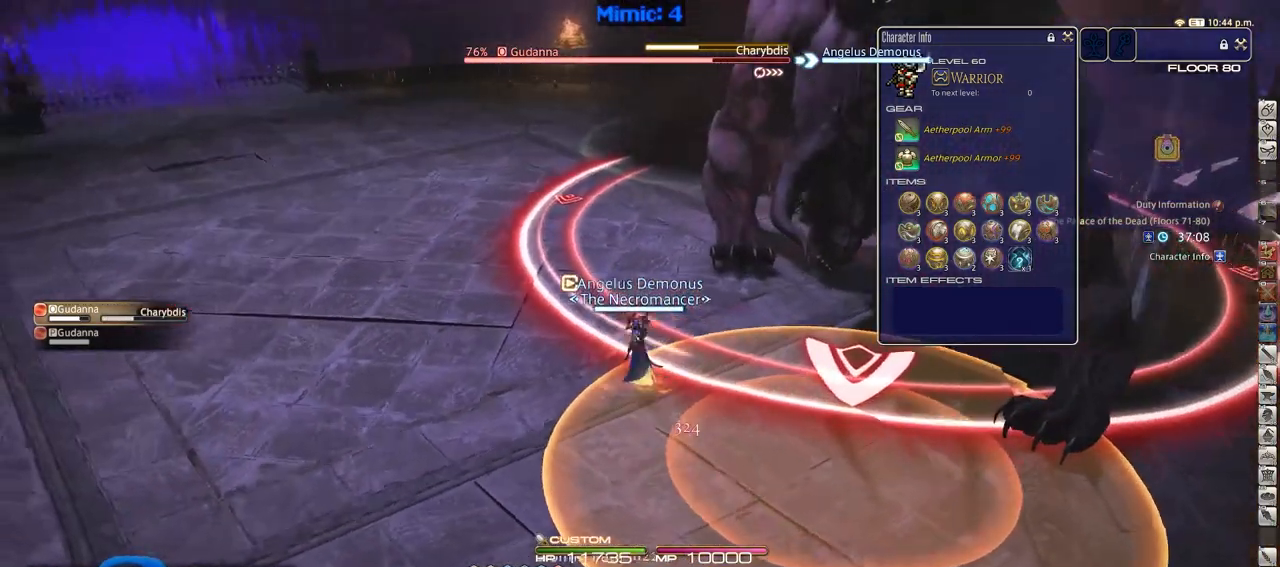
{"keys": ["rbracket", "w"], "events": [[17, "a", "up"], [17, "space", "up"], [251, "2", "down"], [334, "2", "up"], [434, "rbracket", "down"]]}
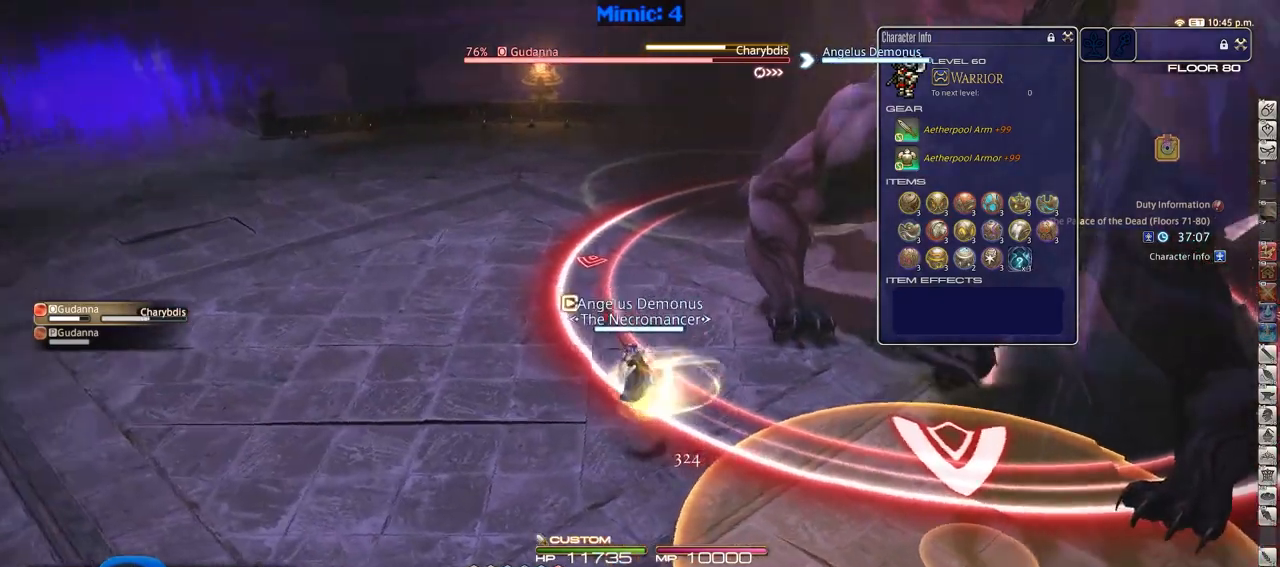
{"keys": ["a", "w"], "events": [[33, "a", "down"], [167, "space", "down"], [267, "rbracket", "up"], [267, "space", "up"]]}
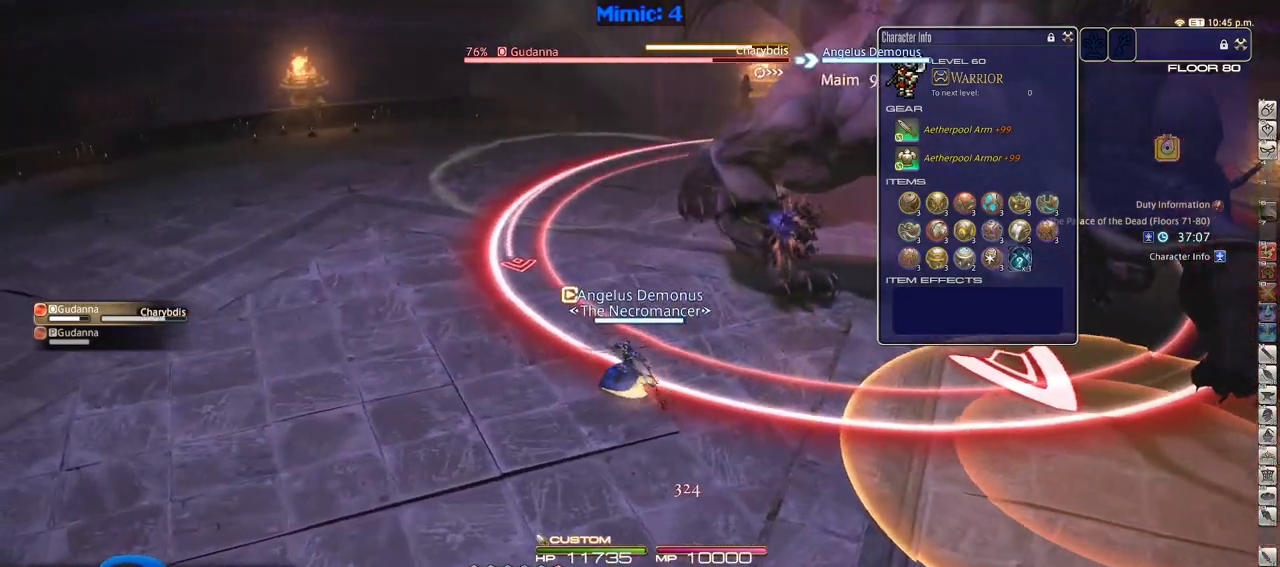
{"keys": ["a", "rbracket", "w"], "events": [[234, "rbracket", "down"]]}
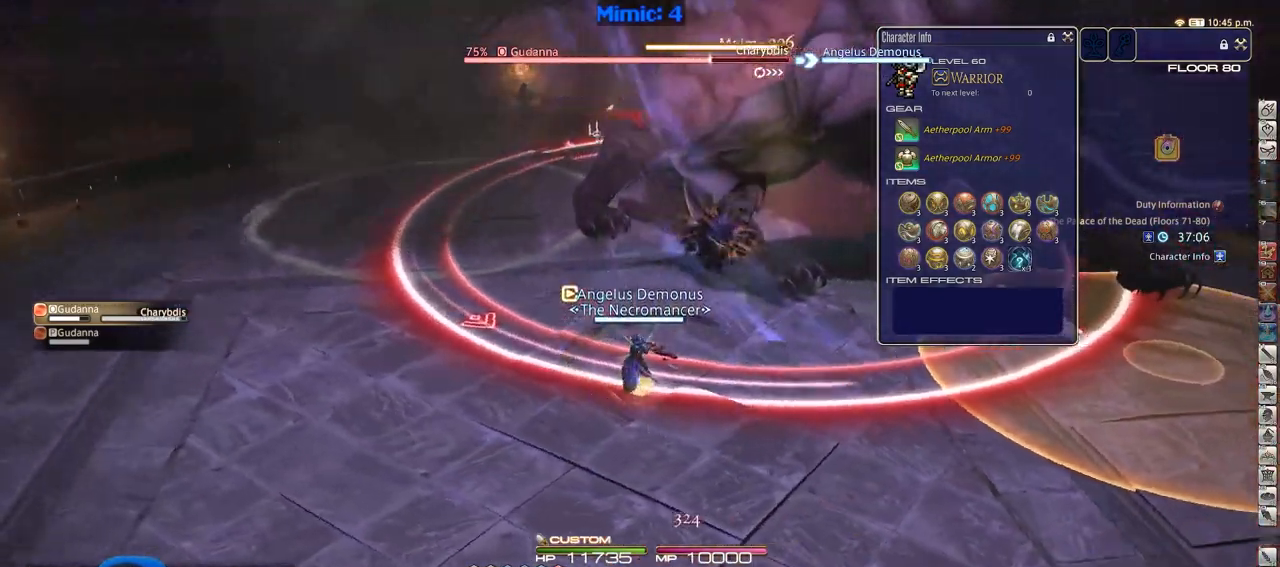
{"keys": ["a", "s"], "events": [[50, "w", "up"], [334, "lbracket", "down"], [384, "s", "down"], [434, "rbracket", "up"], [484, "lbracket", "up"]]}
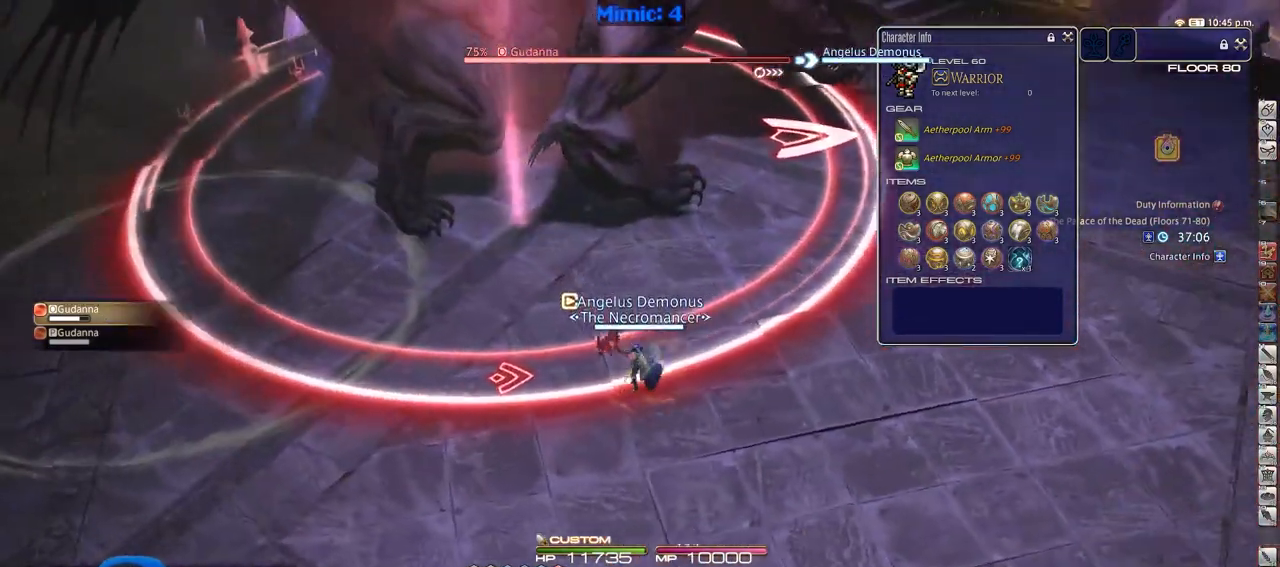
{"keys": [], "events": [[217, "rbracket", "down"], [267, "minus", "down"], [267, "s", "up"], [351, "rbracket", "up"], [401, "minus", "up"], [501, "a", "up"]]}
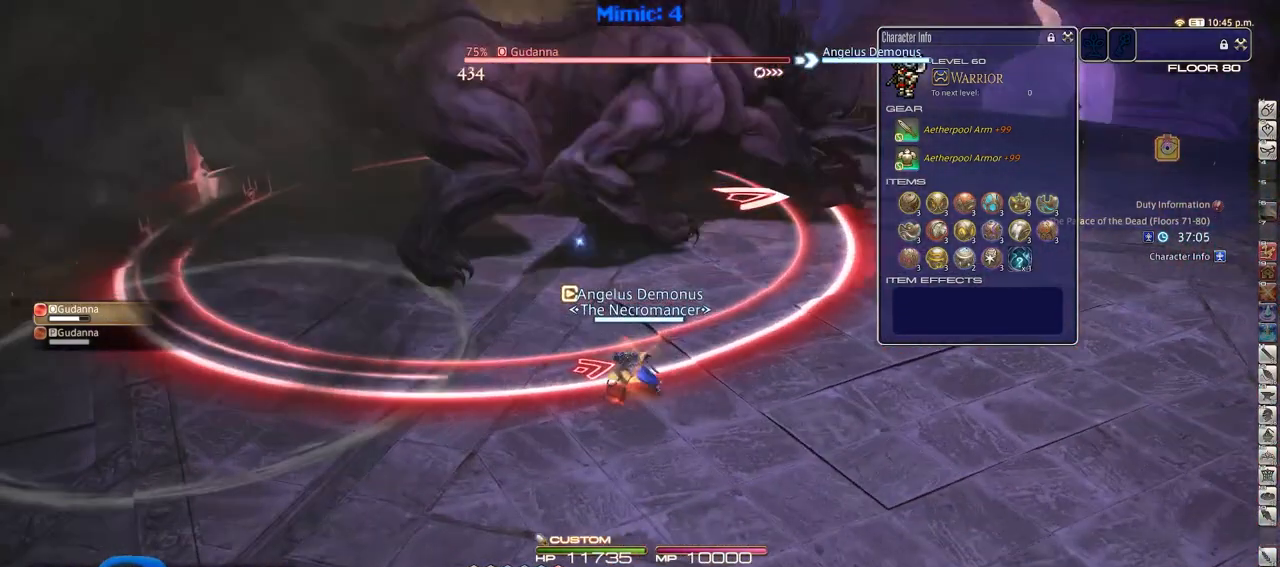
{"keys": ["s"], "events": [[33, "3", "down"], [83, "3", "up"], [133, "3", "down"], [233, "3", "up"], [417, "s", "down"]]}